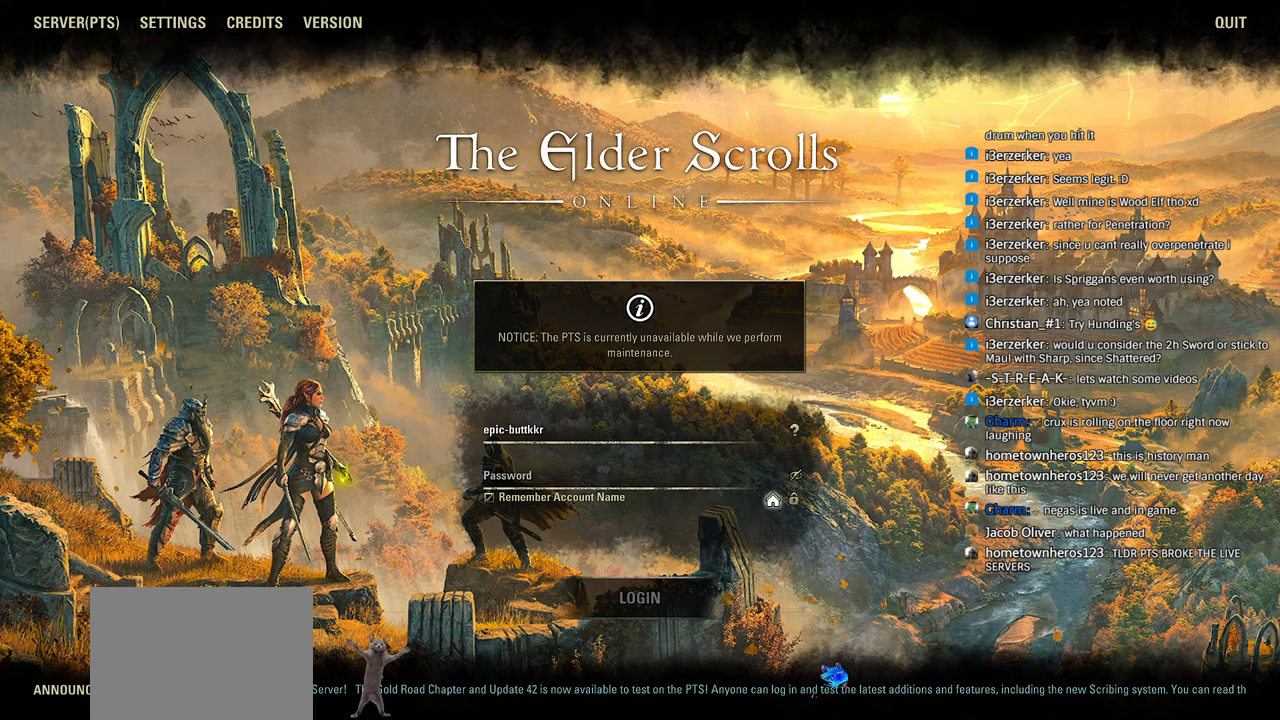
Gameplay with a controller (PlayStation layout); each line is a JSON object with the inputs held at the frame after it. "events" lists button and stick changes between this image and that frame as [ms after this image, input, new state], when the widget could be followed in between. Not read: right_stick.
{"buttons": [], "left_stick": "center", "events": []}
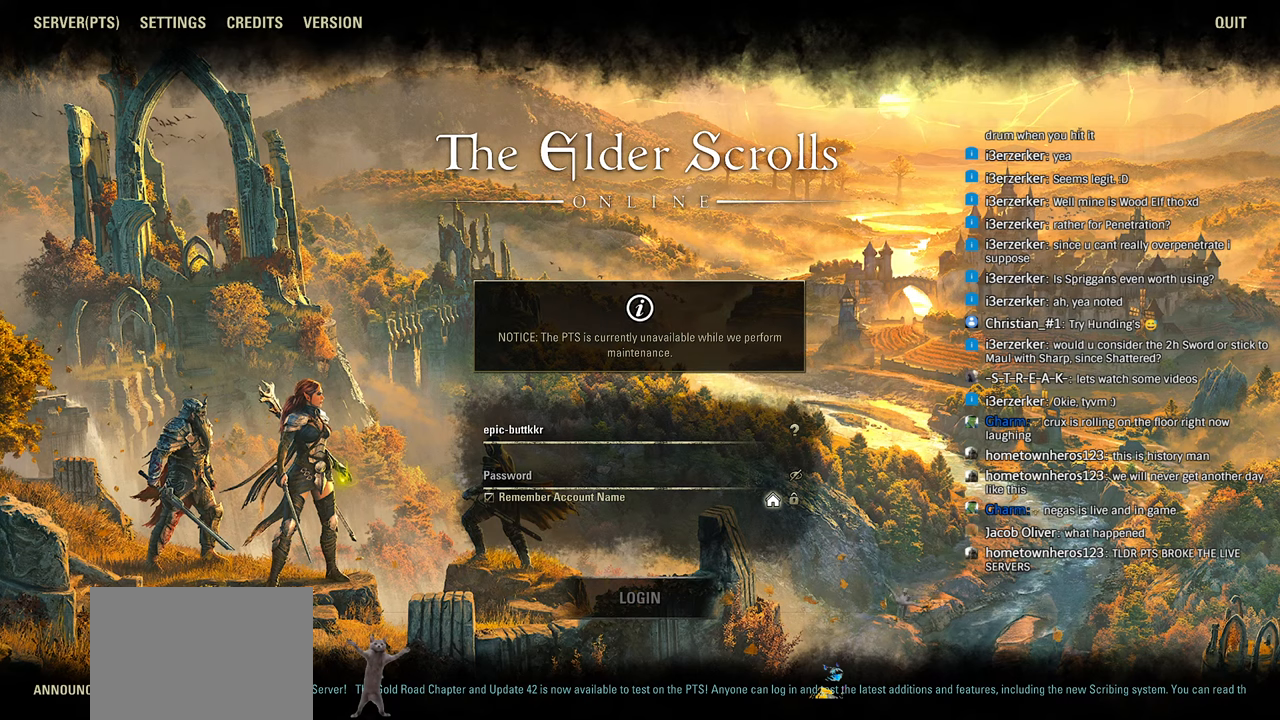
{"buttons": [], "left_stick": "center", "events": []}
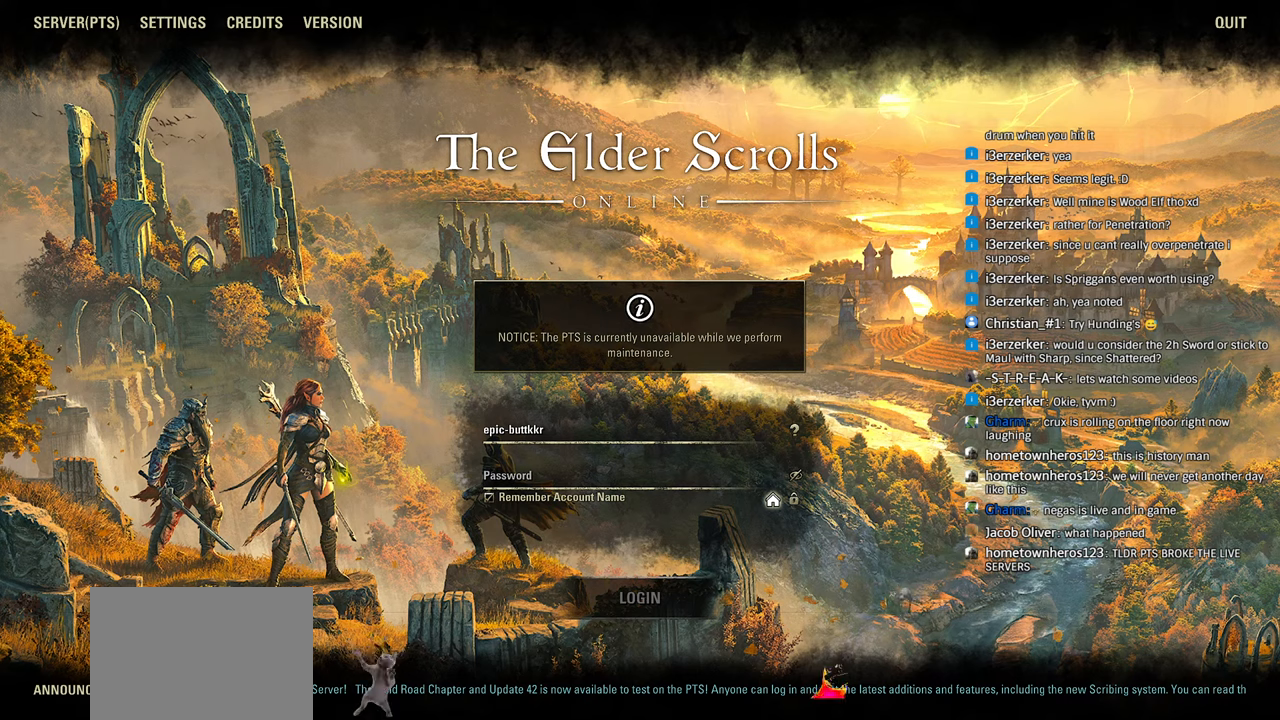
{"buttons": [], "left_stick": "center", "events": []}
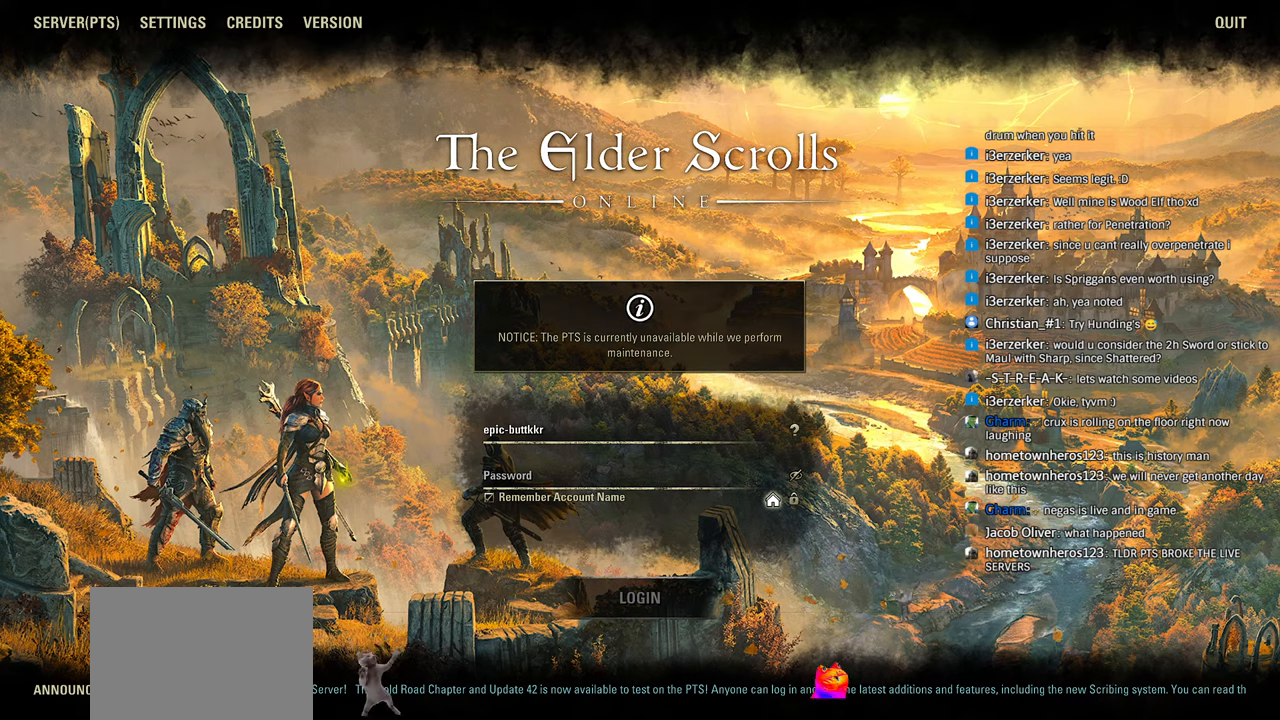
{"buttons": [], "left_stick": "center", "events": [[366, "left_stick", "down-left"], [466, "left_stick", "center"]]}
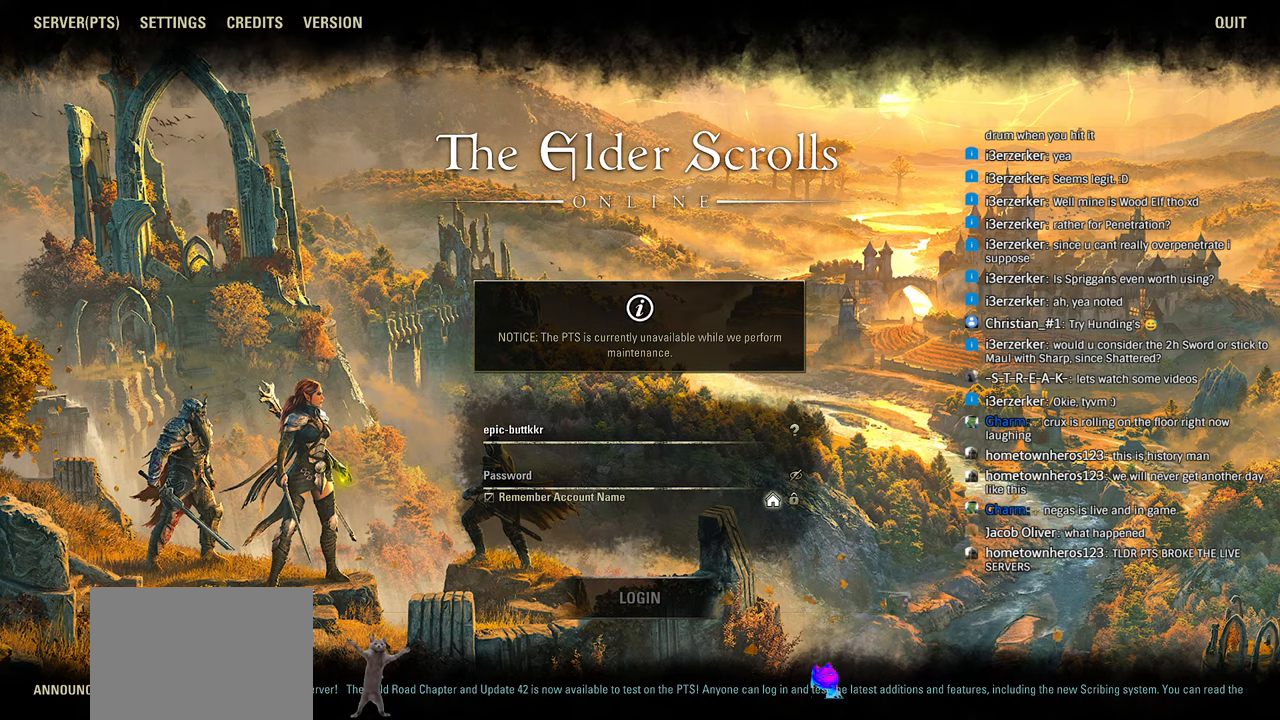
{"buttons": [], "left_stick": "center", "events": []}
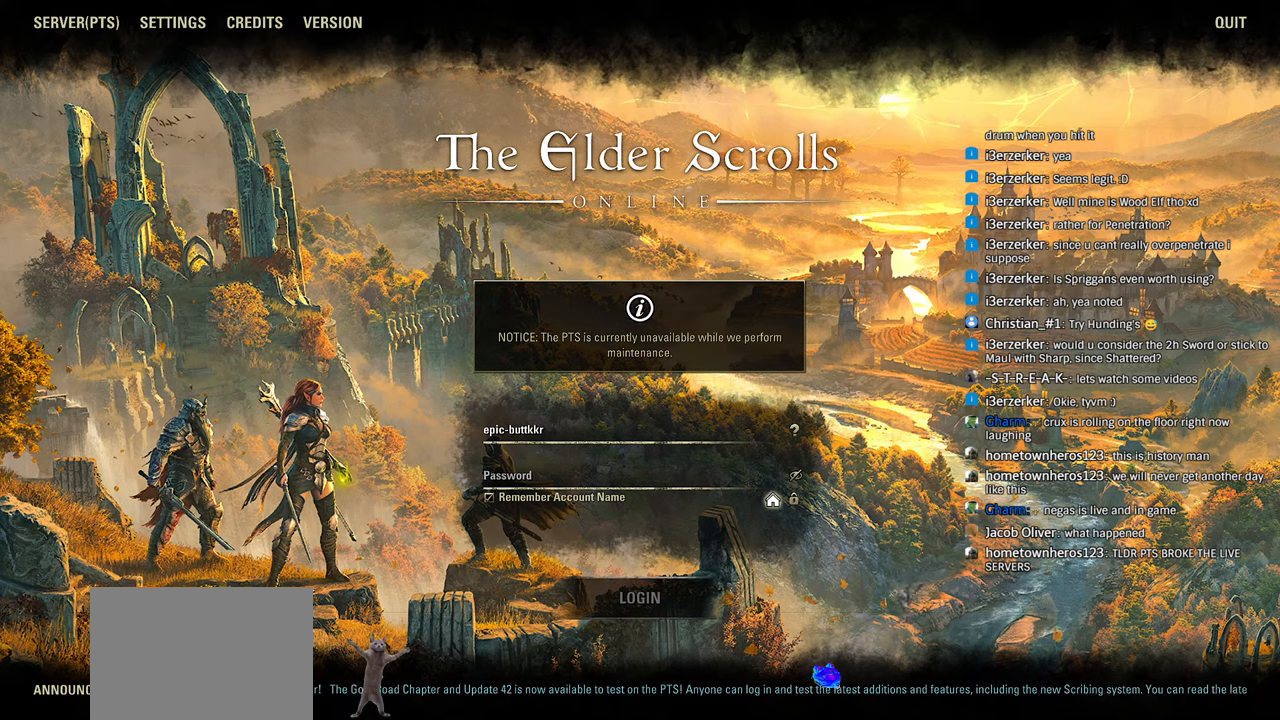
{"buttons": [], "left_stick": "center", "events": []}
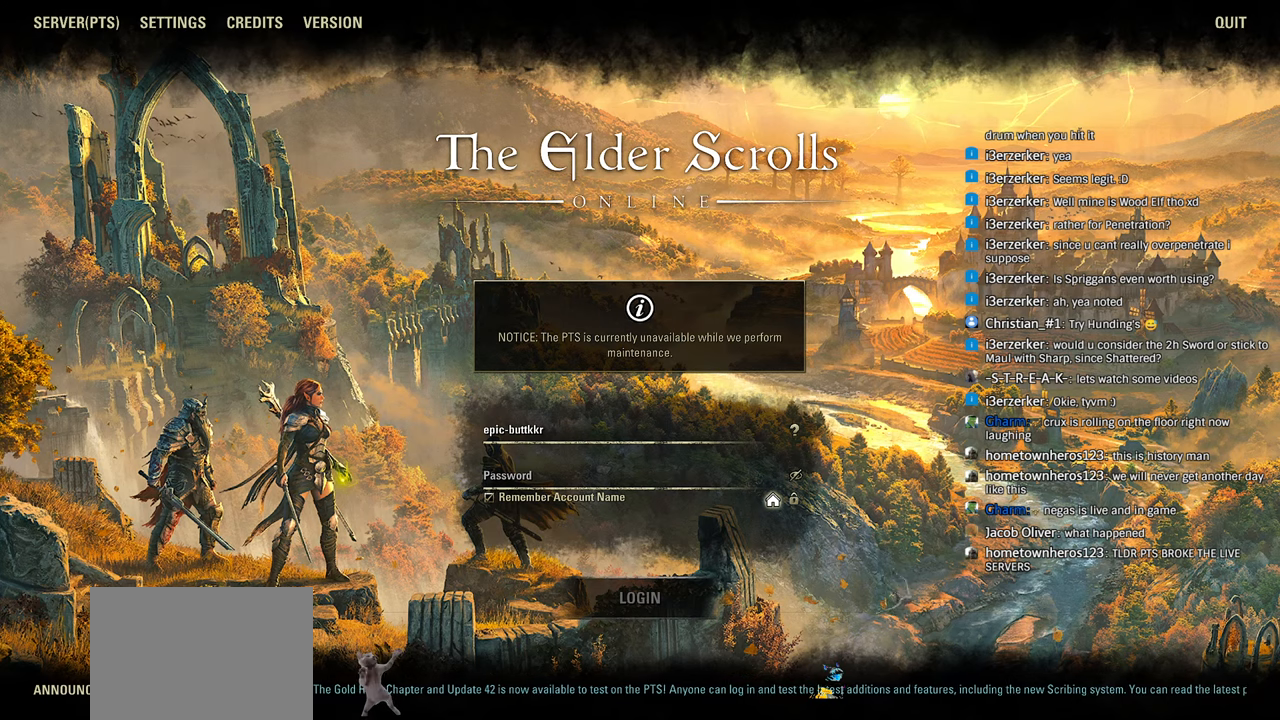
{"buttons": [], "left_stick": "center", "events": []}
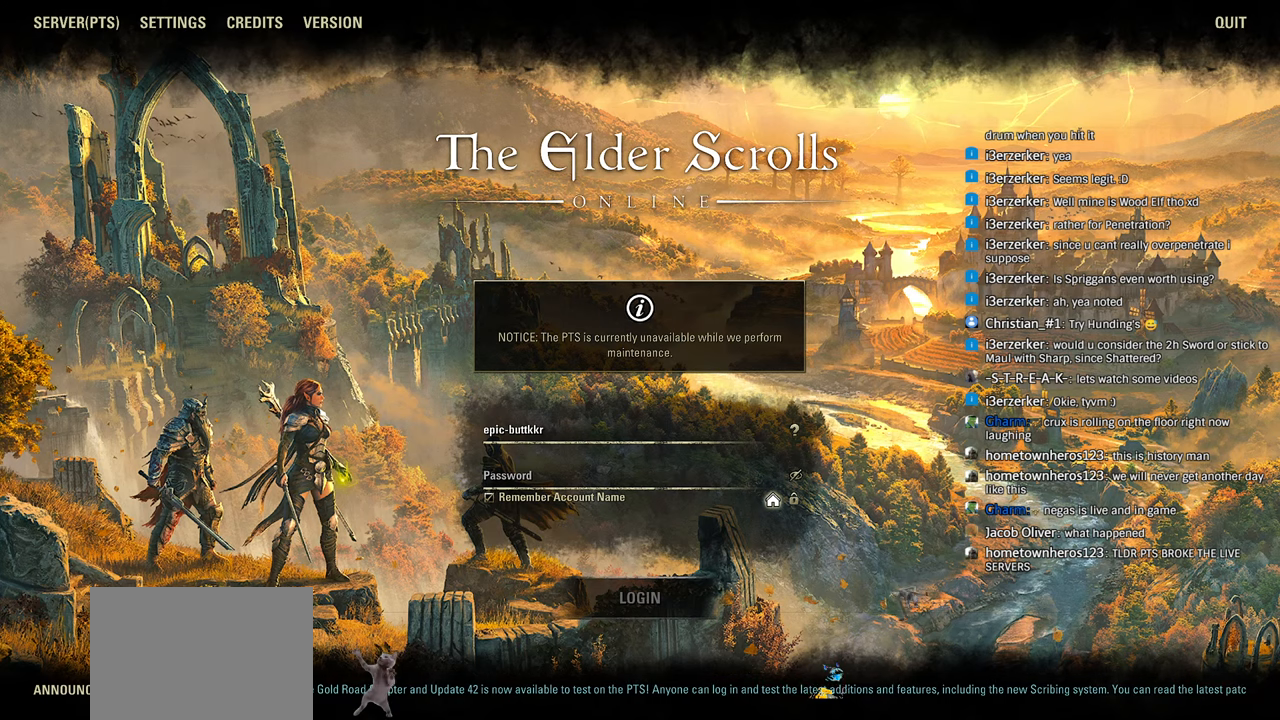
{"buttons": [], "left_stick": "center"}
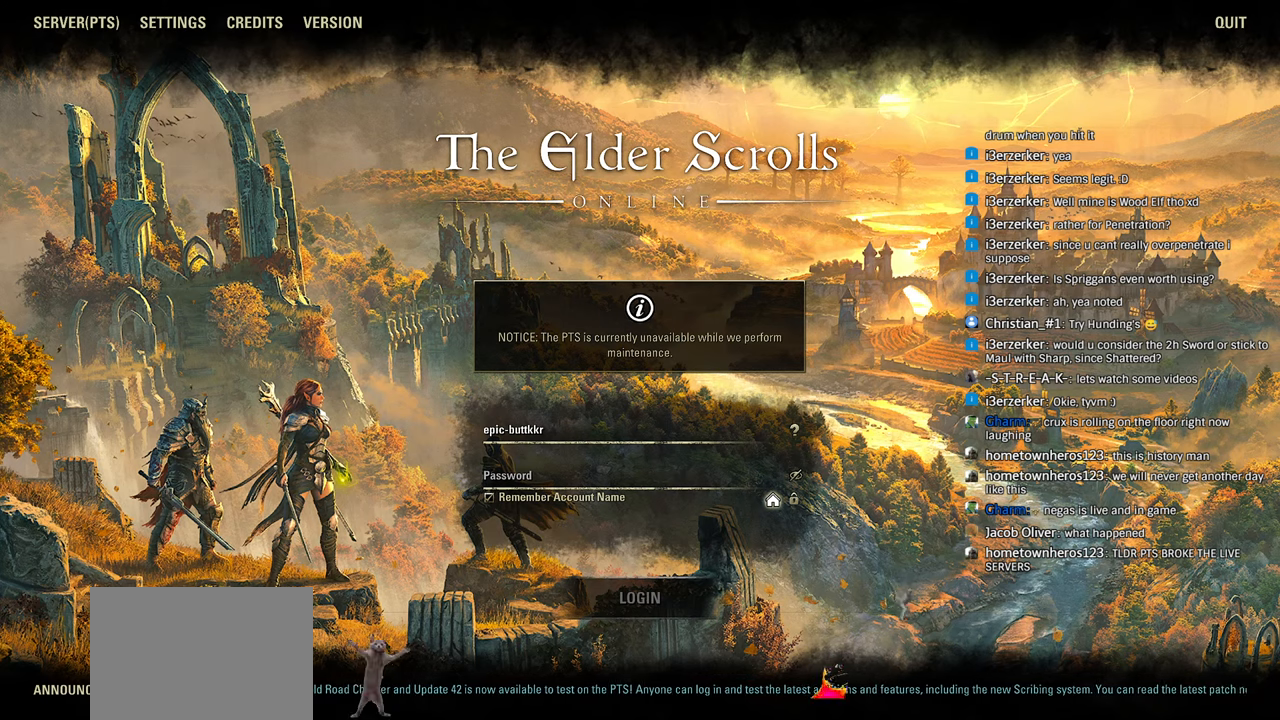
{"buttons": [], "left_stick": "center", "events": []}
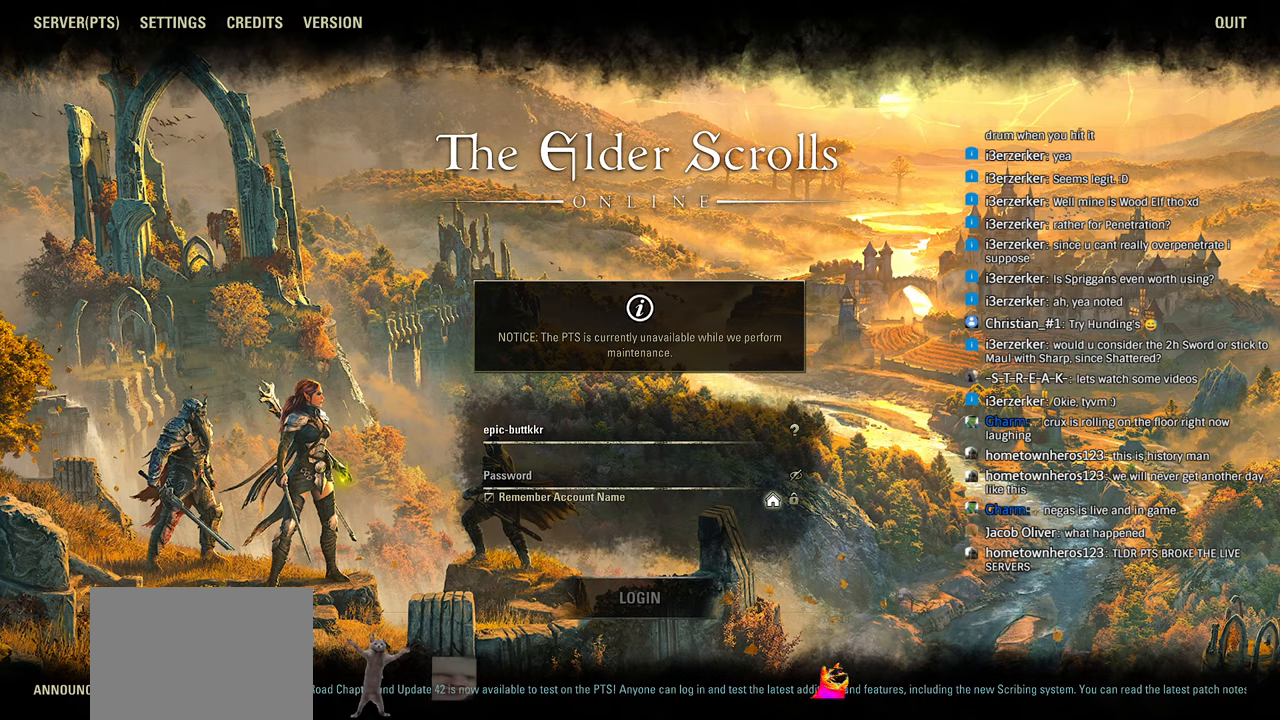
{"buttons": [], "left_stick": "left", "events": [[266, "left_stick", "left"], [366, "left_stick", "center"], [500, "left_stick", "left"]]}
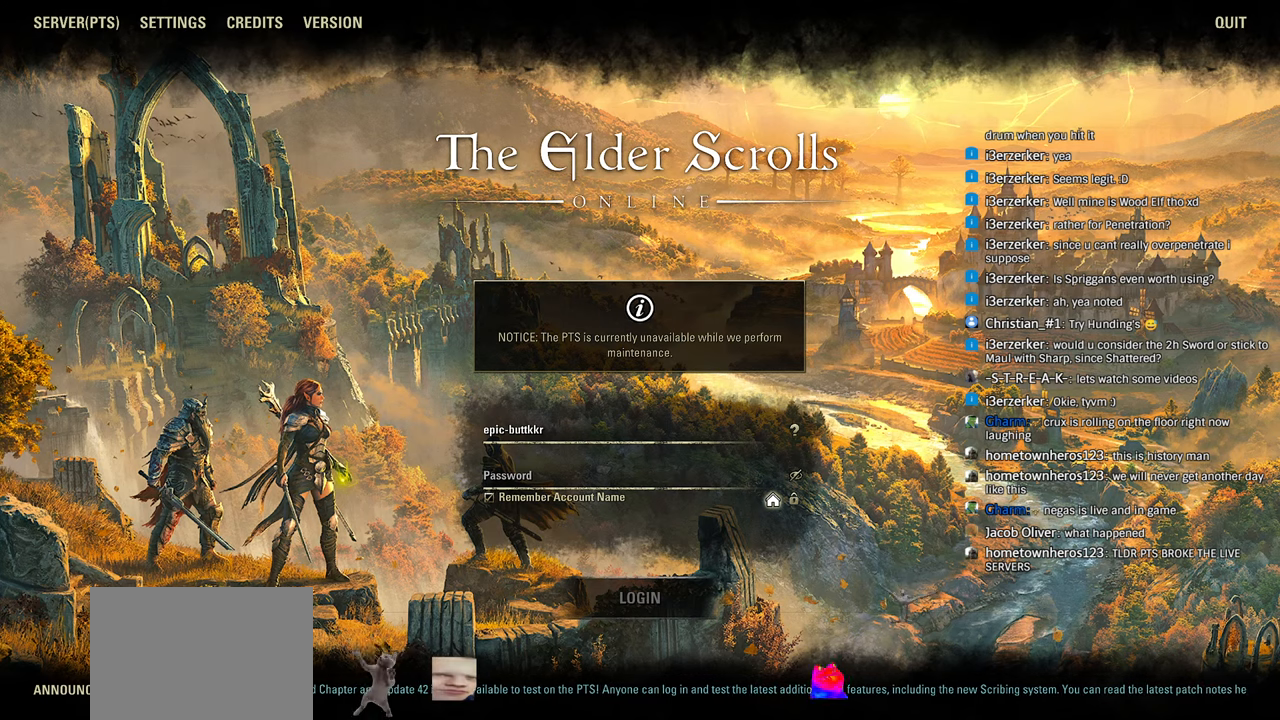
{"buttons": [], "left_stick": "center", "events": [[83, "left_stick", "center"]]}
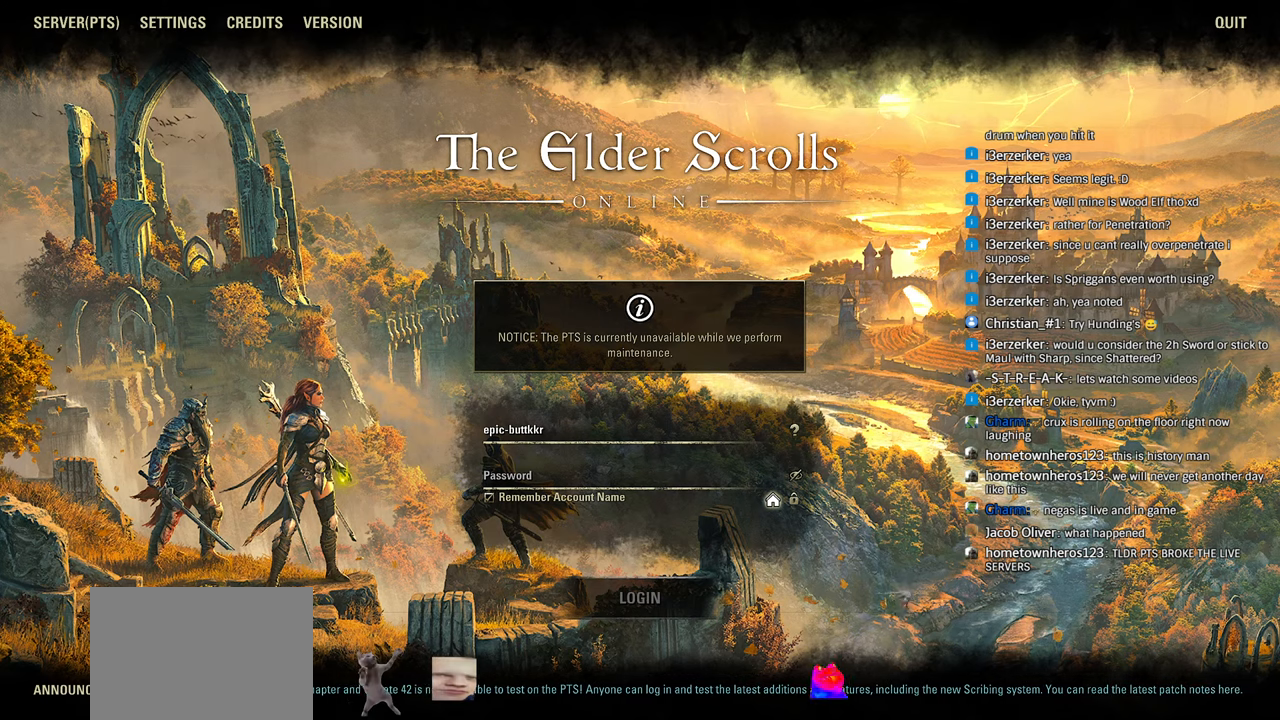
{"buttons": [], "left_stick": "left", "events": [[166, "left_stick", "left"], [233, "left_stick", "center"], [433, "left_stick", "left"]]}
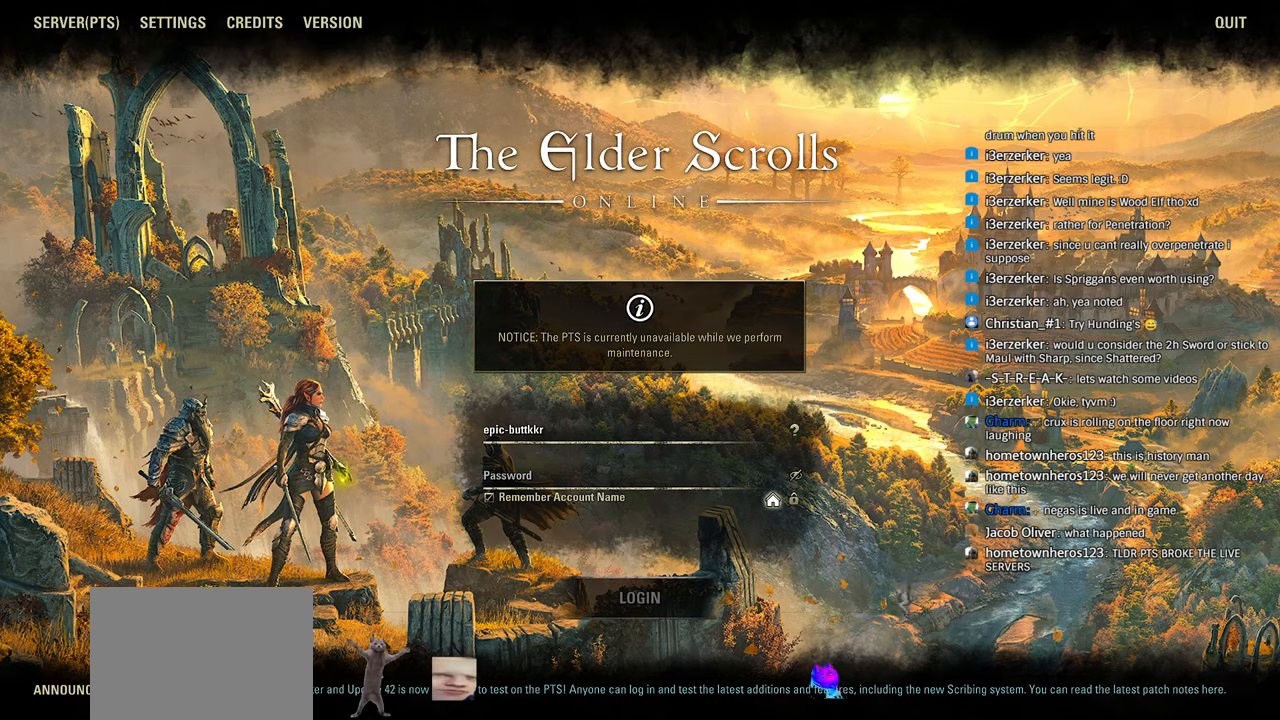
{"buttons": [], "left_stick": "center", "events": [[33, "left_stick", "center"]]}
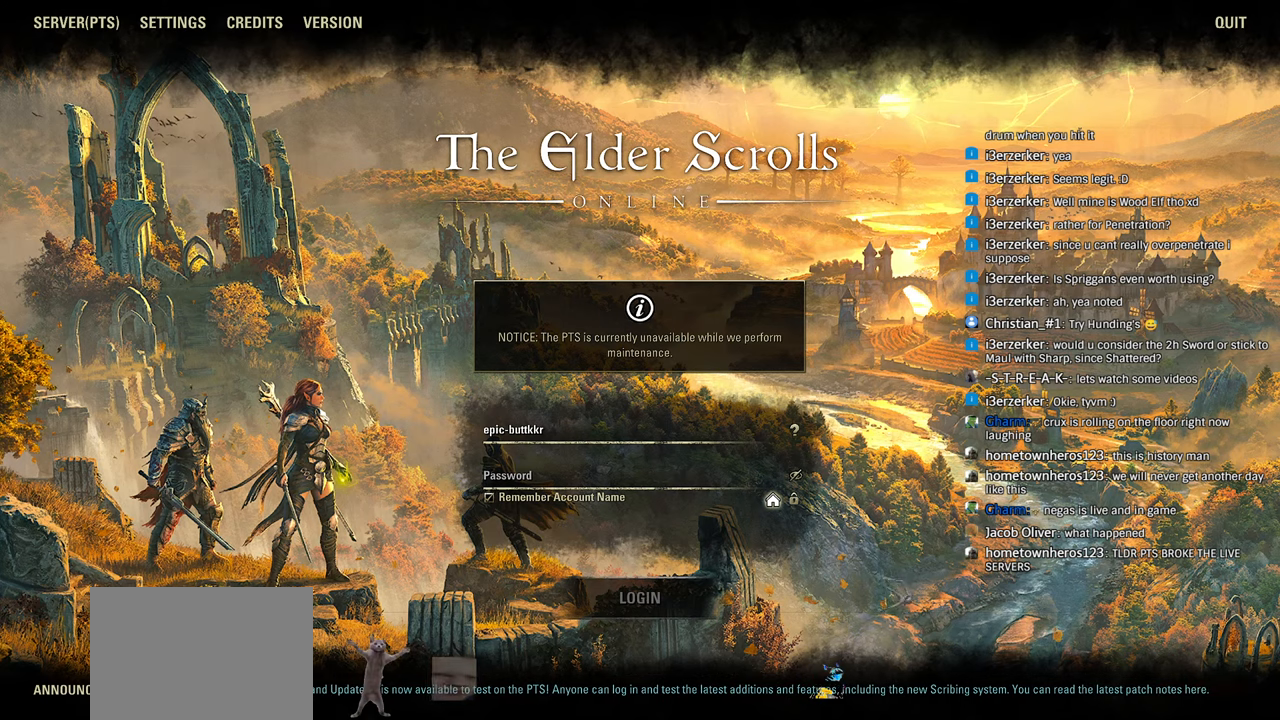
{"buttons": [], "left_stick": "center", "events": []}
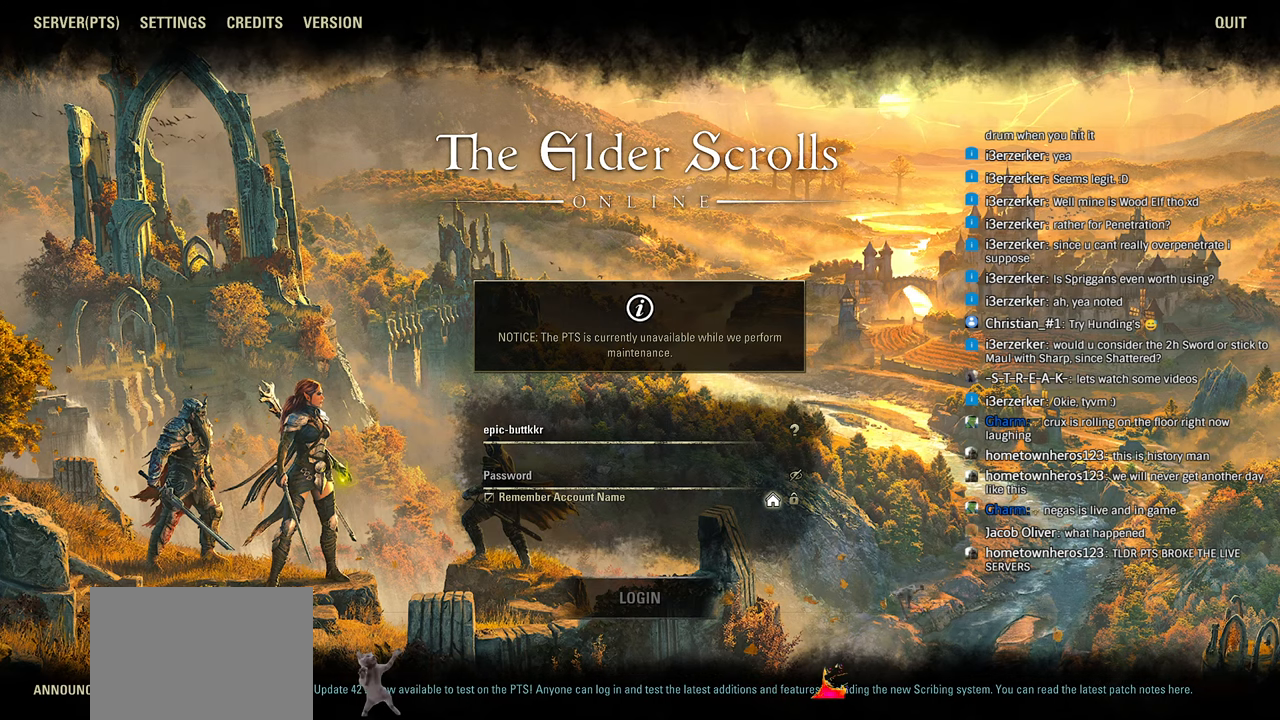
{"buttons": [], "left_stick": "center", "events": []}
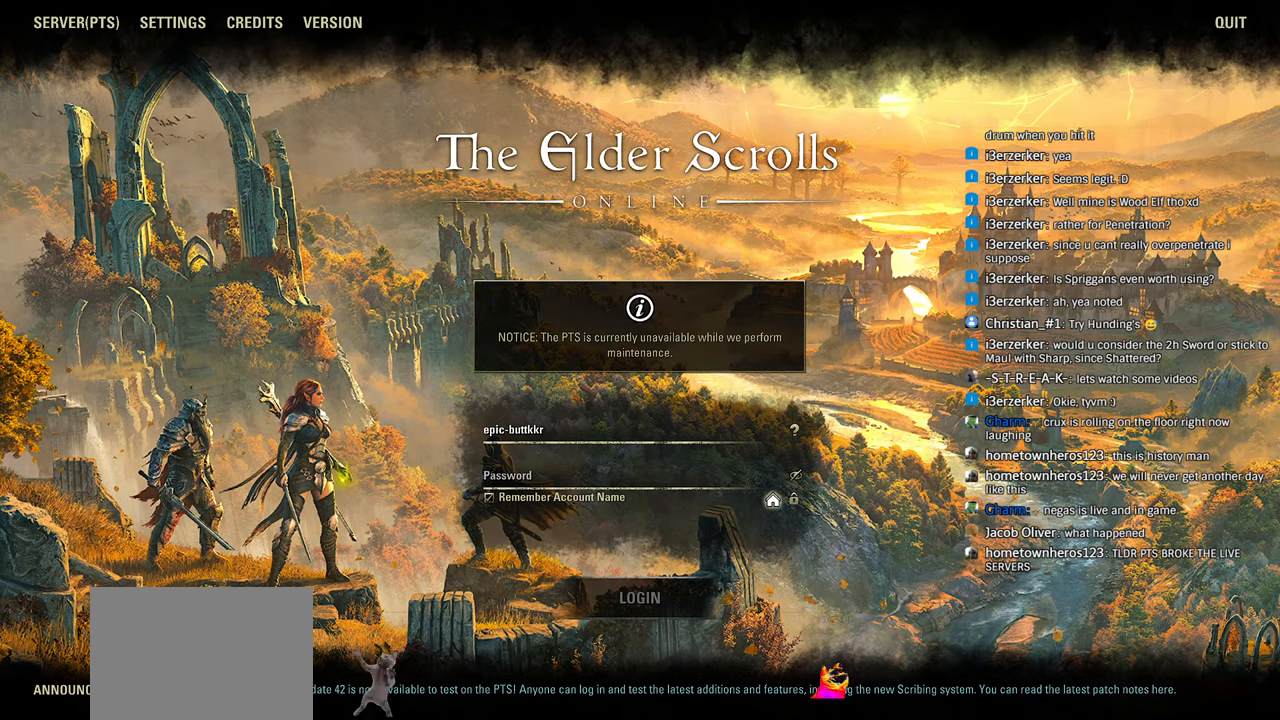
{"buttons": [], "left_stick": "center", "events": [[366, "left_stick", "left"], [433, "left_stick", "center"]]}
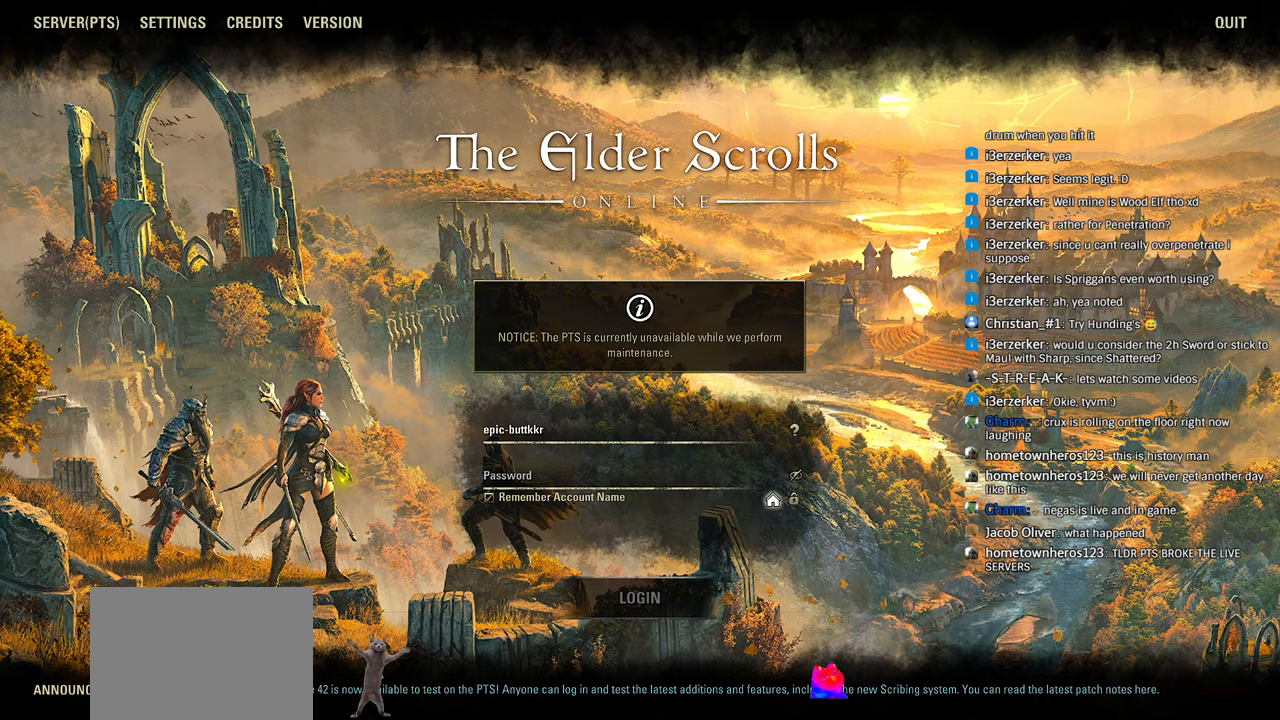
{"buttons": [], "left_stick": "center", "events": []}
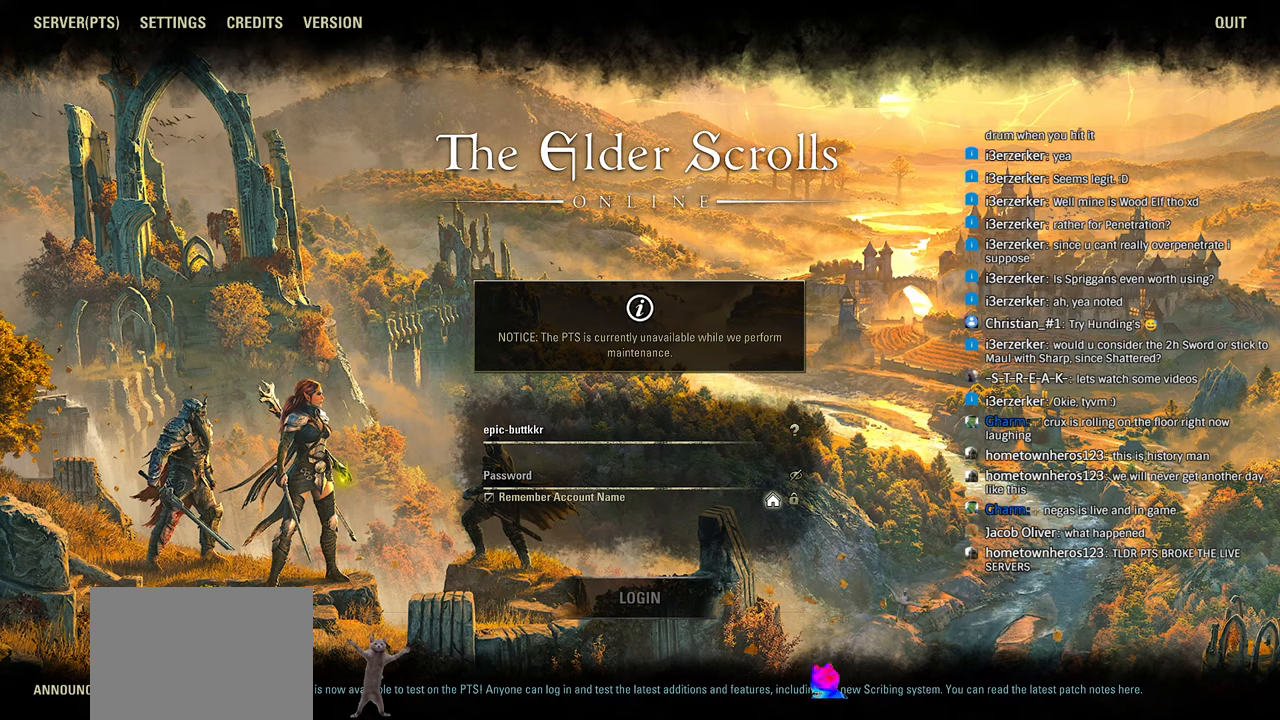
{"buttons": [], "left_stick": "center", "events": []}
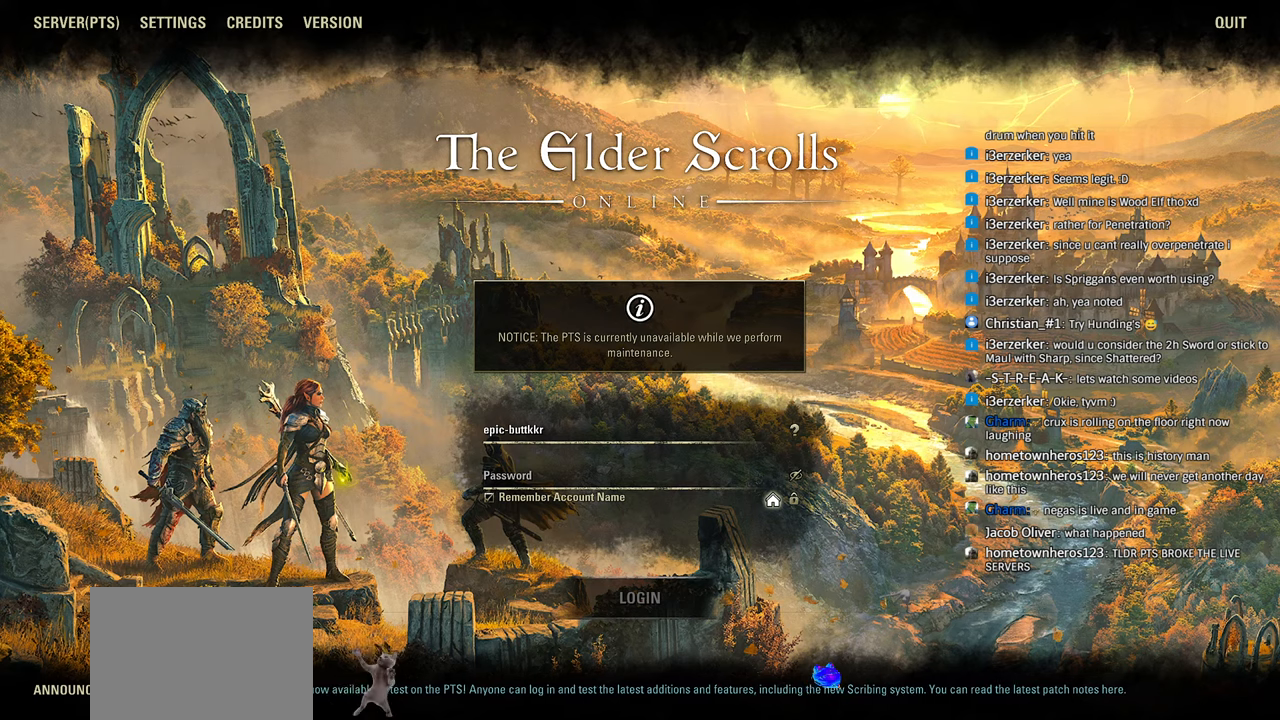
{"buttons": [], "left_stick": "center", "events": []}
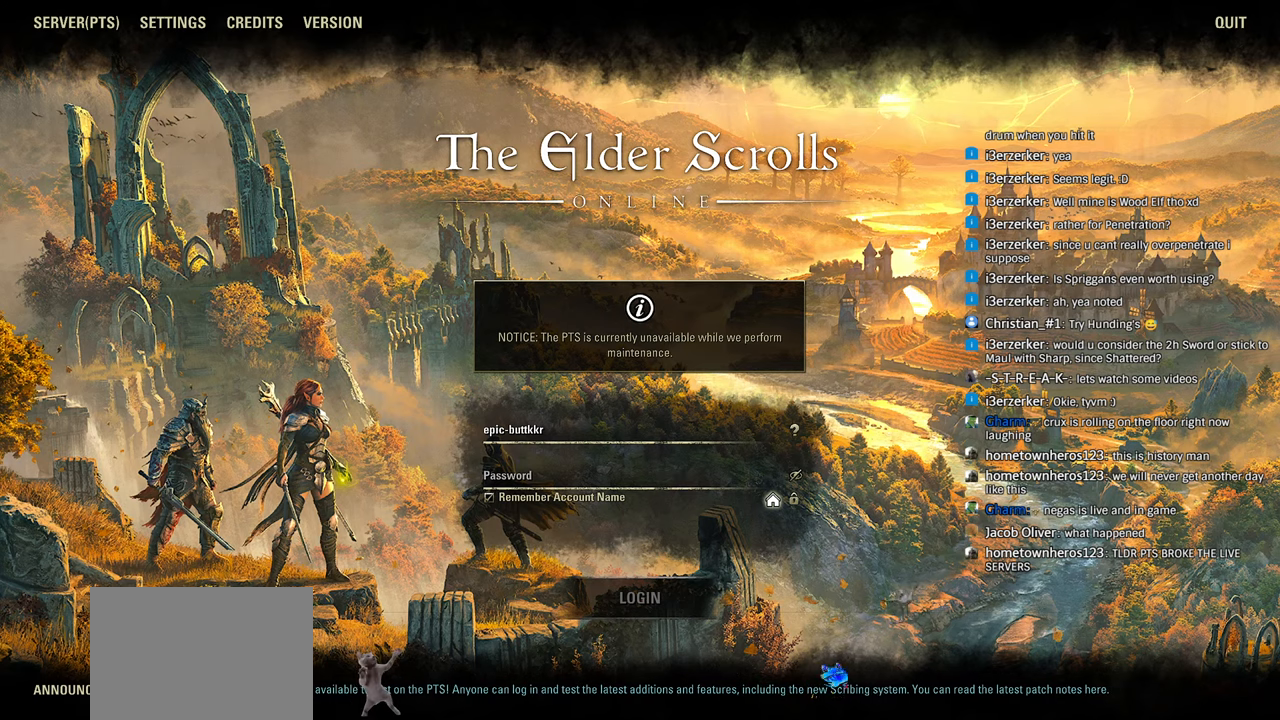
{"buttons": [], "left_stick": "center", "events": [[333, "left_stick", "down-left"], [383, "left_stick", "center"]]}
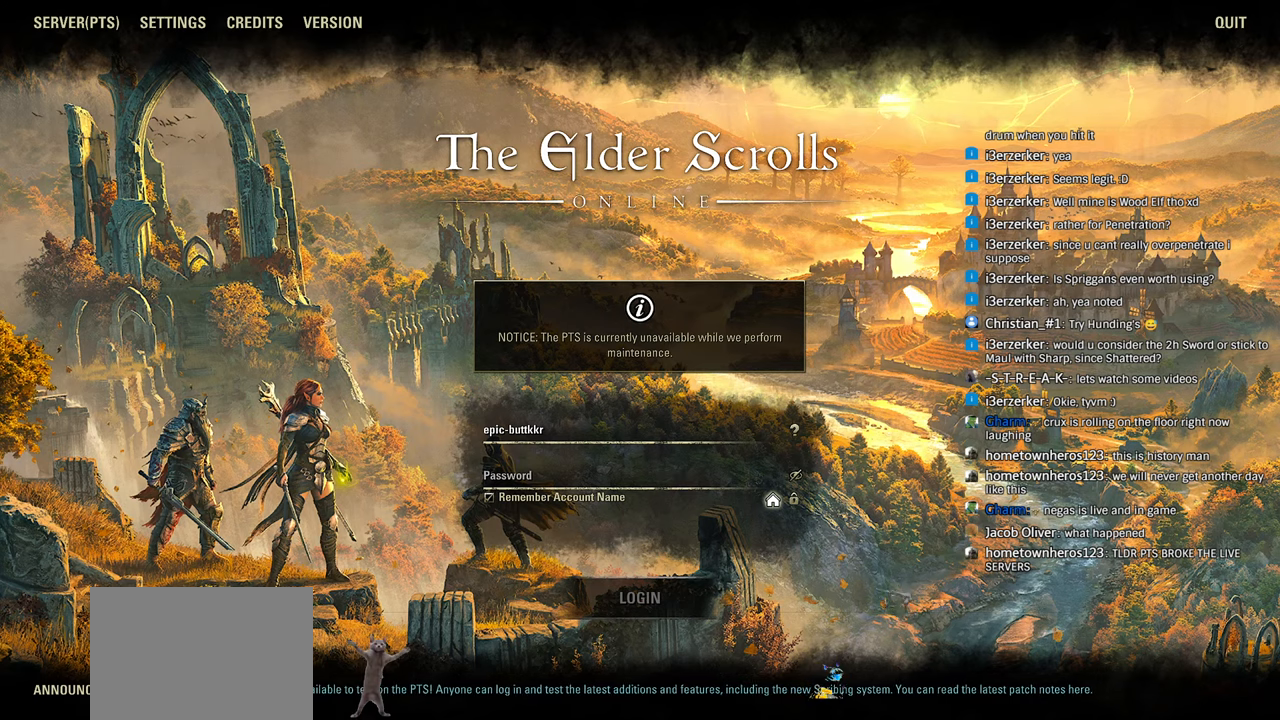
{"buttons": [], "left_stick": "center", "events": []}
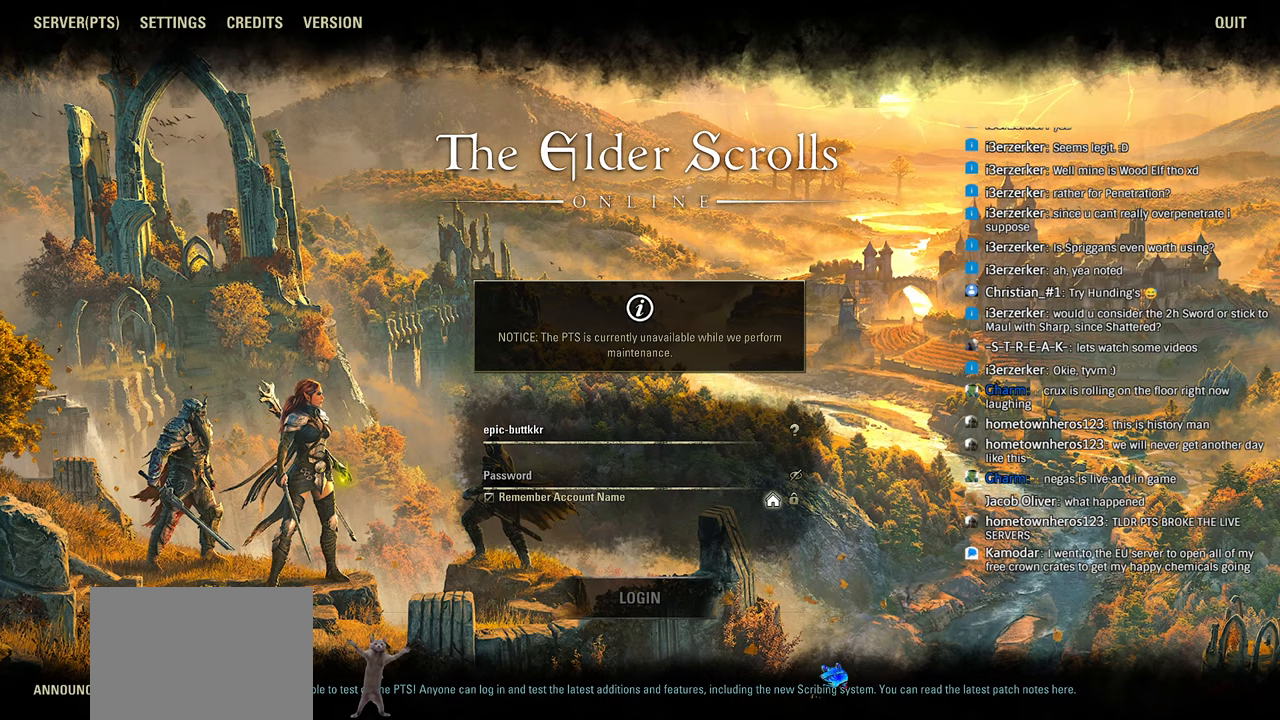
{"buttons": [], "left_stick": "center", "events": []}
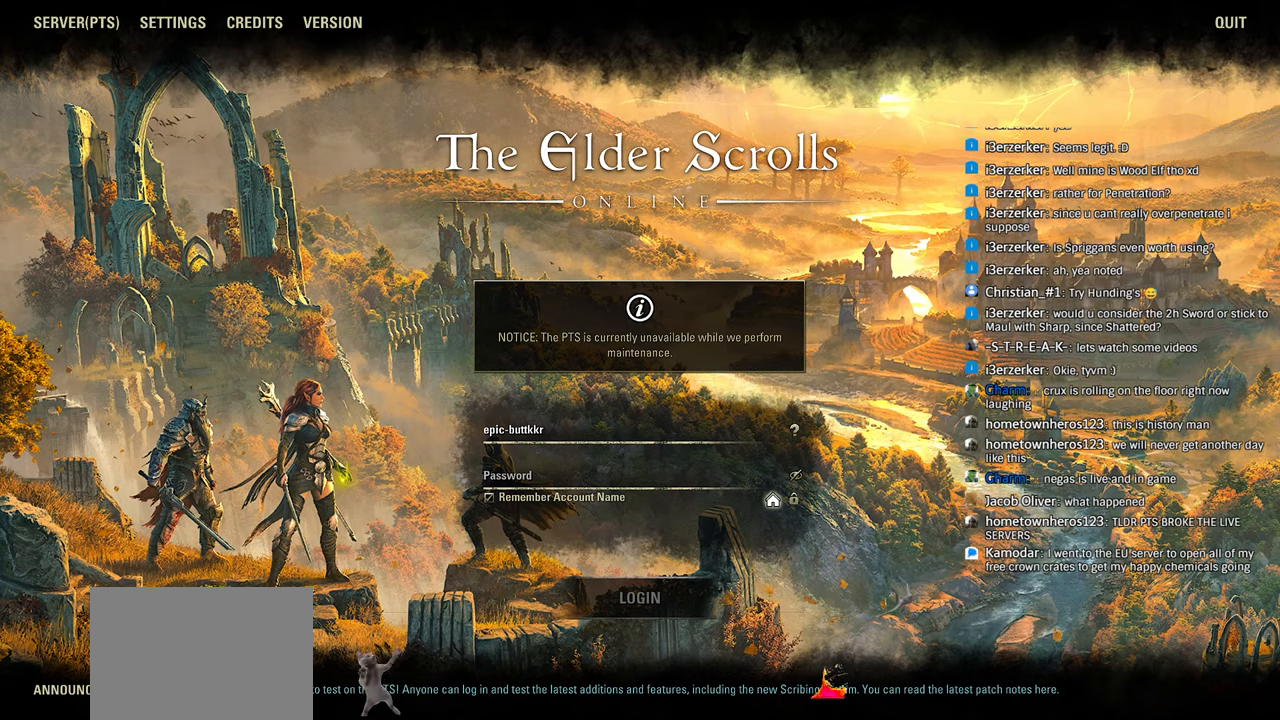
{"buttons": [], "left_stick": "center", "events": [[433, "left_stick", "left"], [500, "left_stick", "center"]]}
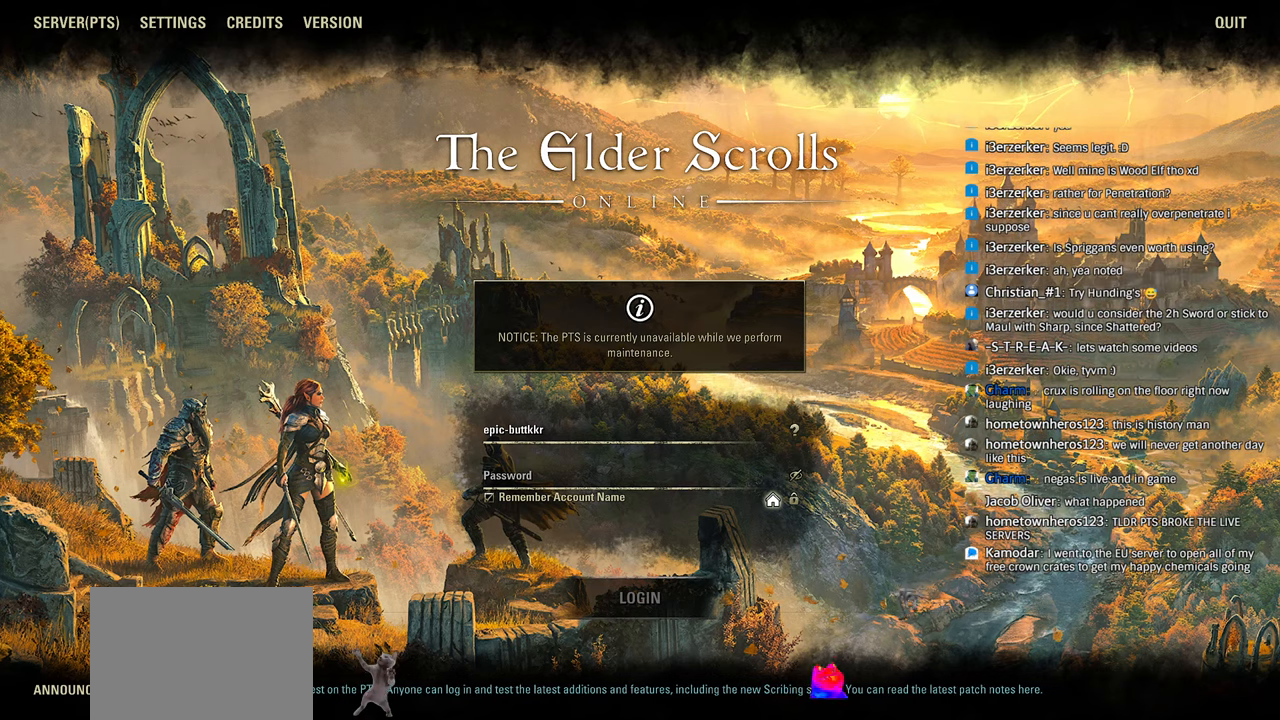
{"buttons": [], "left_stick": "center", "events": [[200, "left_stick", "left"], [266, "left_stick", "center"]]}
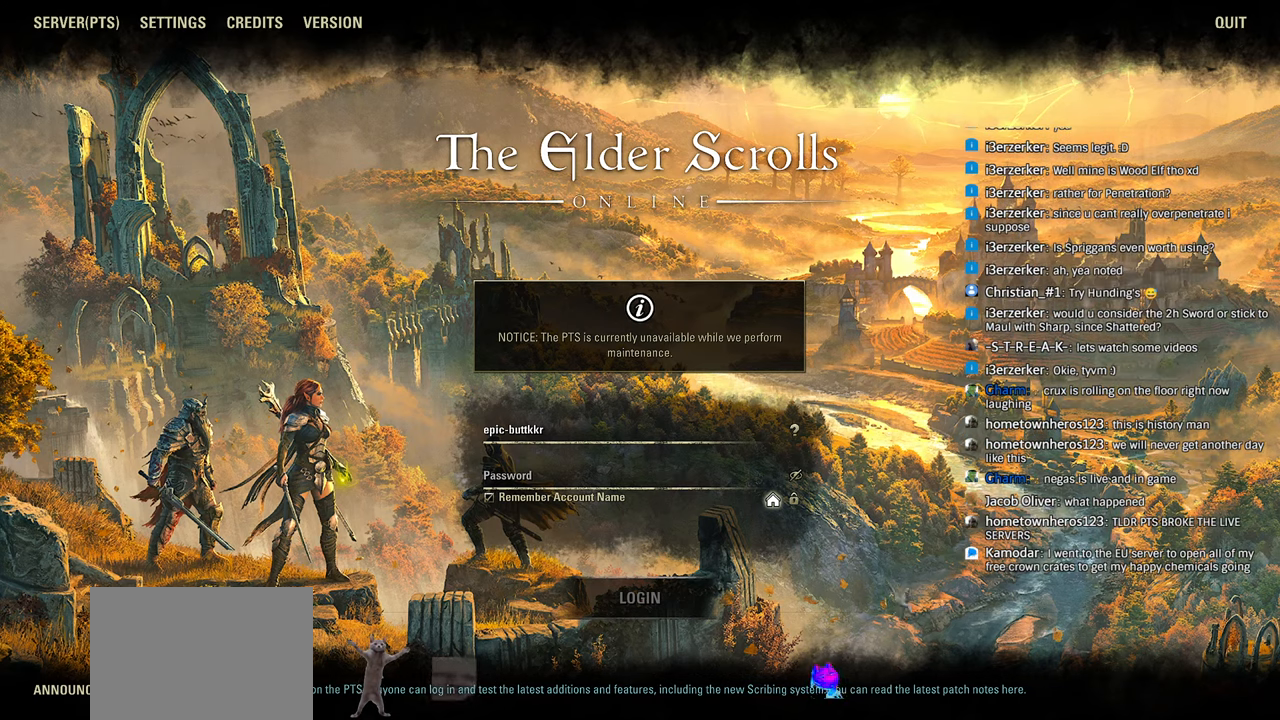
{"buttons": [], "left_stick": "center", "events": []}
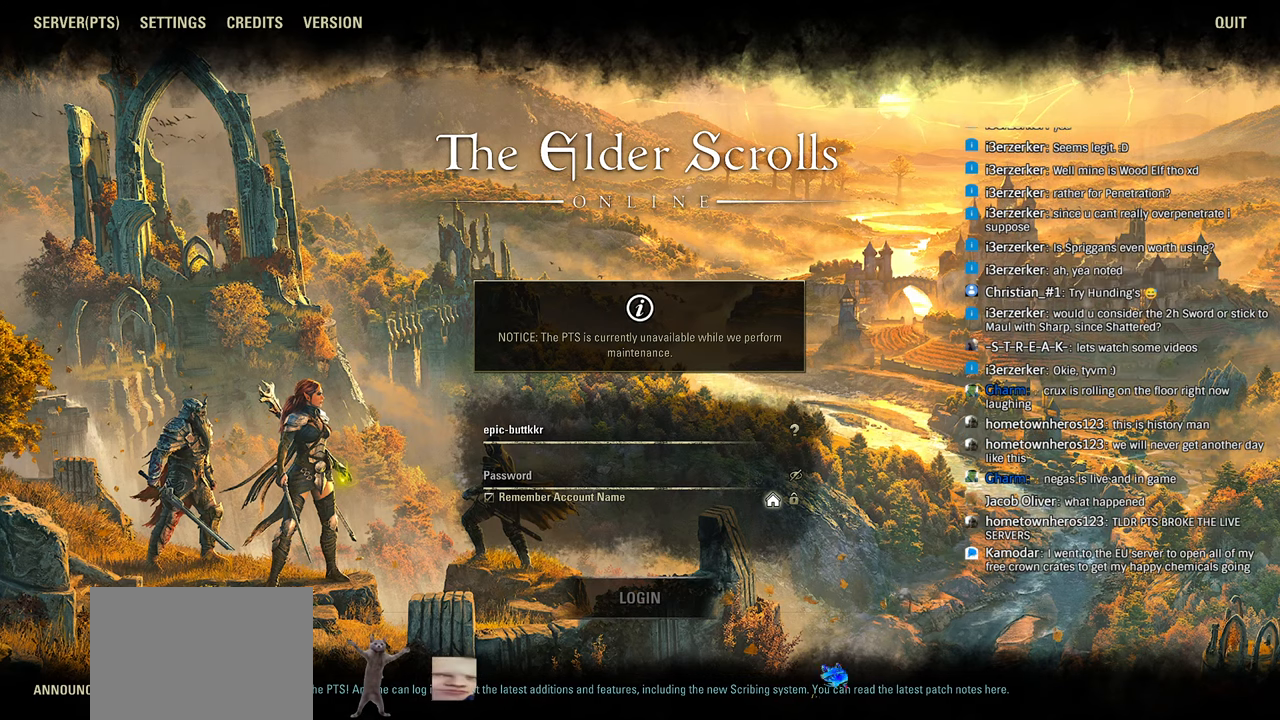
{"buttons": [], "left_stick": "center", "events": []}
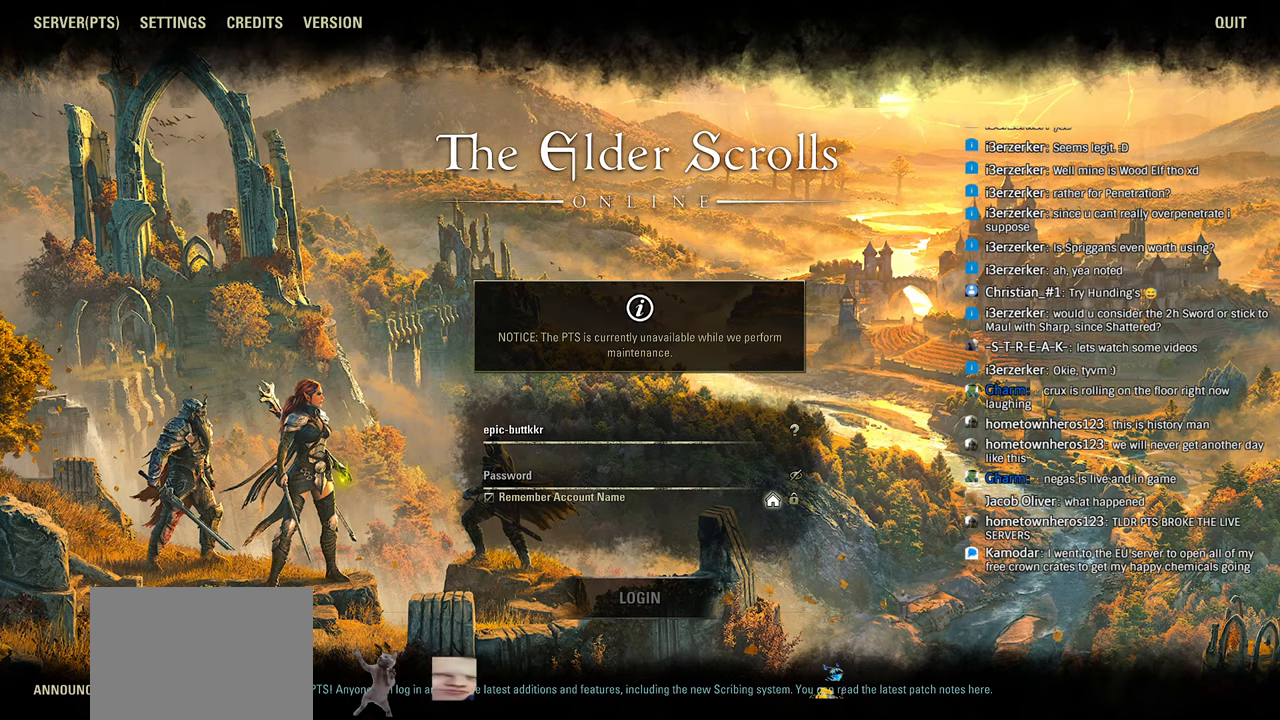
{"buttons": [], "left_stick": "center", "events": []}
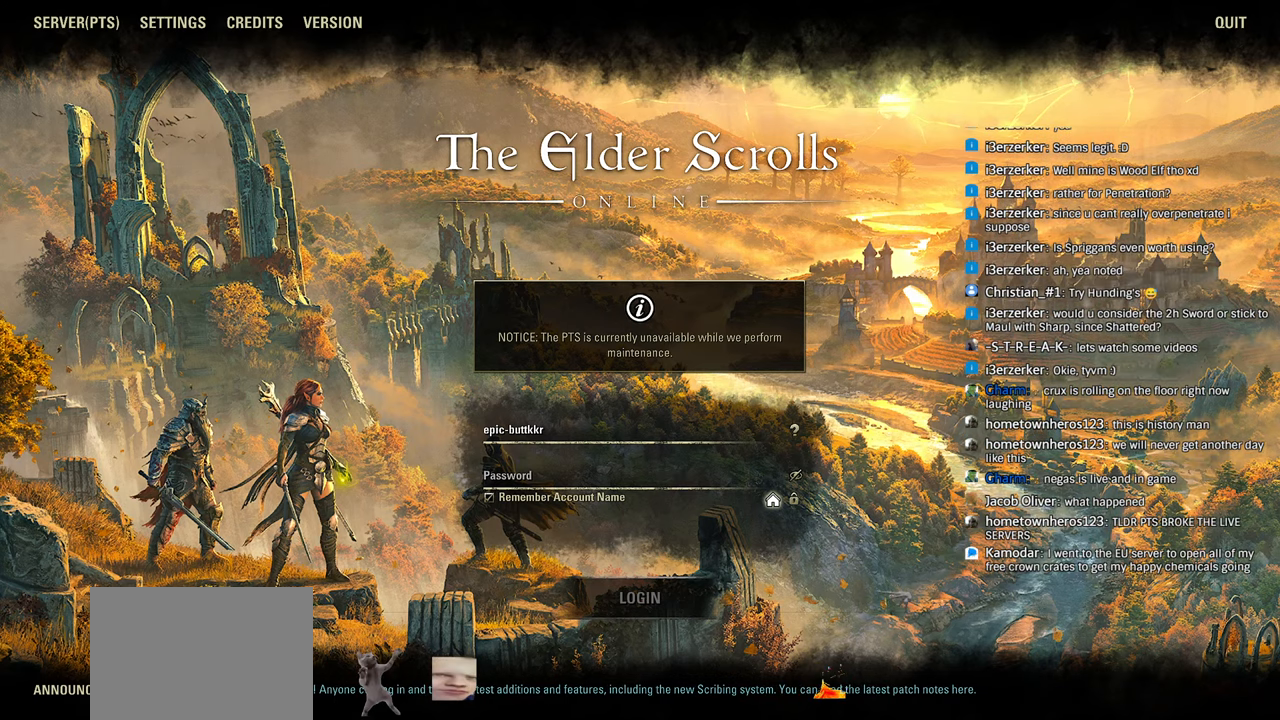
{"buttons": [], "left_stick": "center", "events": [[33, "left_stick", "left"], [166, "left_stick", "center"]]}
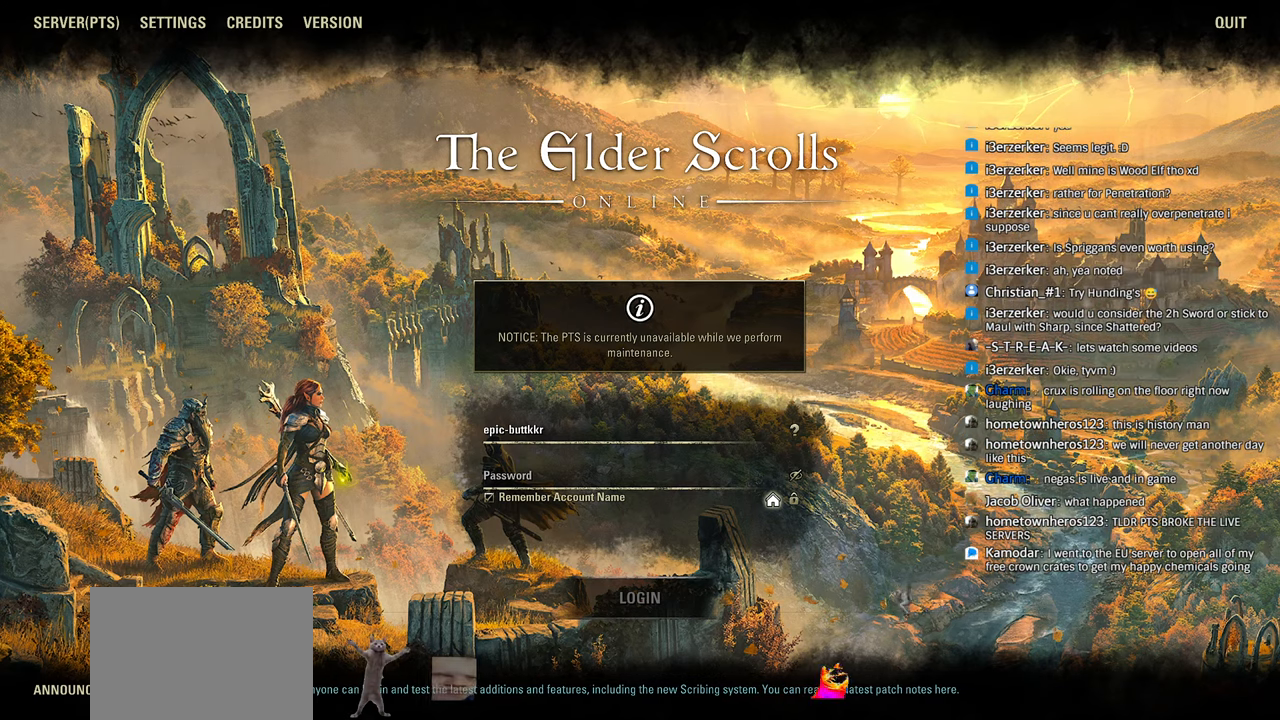
{"buttons": [], "left_stick": "center", "events": []}